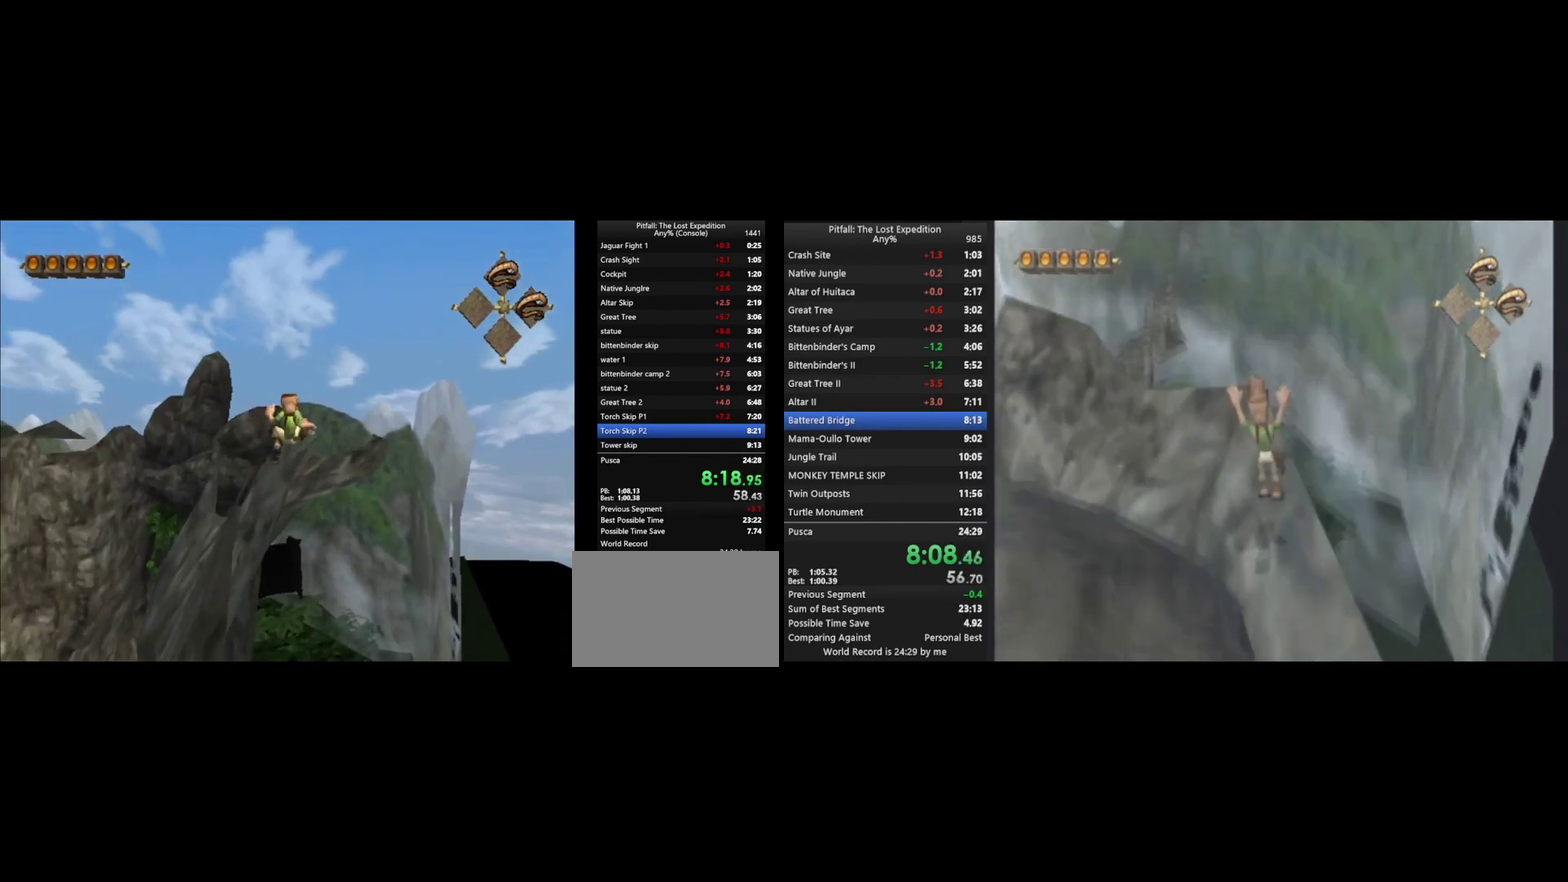
Gameplay with a controller (Nintendo layout); each line is a JSON object with the inputs held at the frame after it. "events" lists button and stick changes between this image and that frame as [ms after this image, input, new state], when the widget could be followed in between. Not read: L3 R3.
{"buttons": [], "left_stick": "up-left", "right_stick": "center", "events": [[300, "left_stick", "up-left"]]}
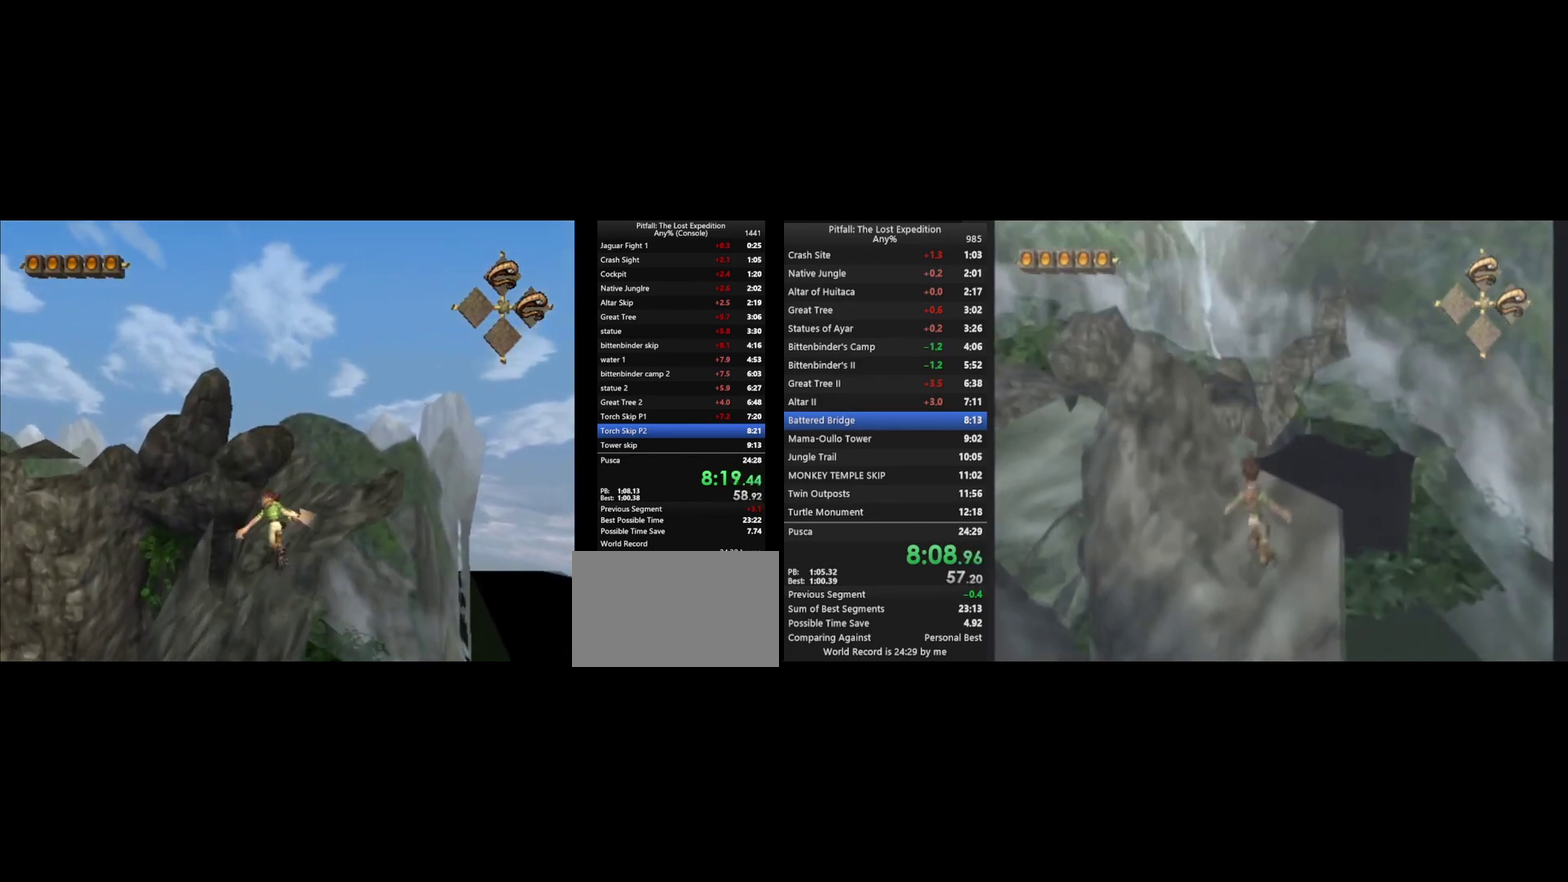
{"buttons": [], "left_stick": "up", "right_stick": "center", "events": [[167, "B", "down"], [267, "B", "up"], [400, "left_stick", "up"]]}
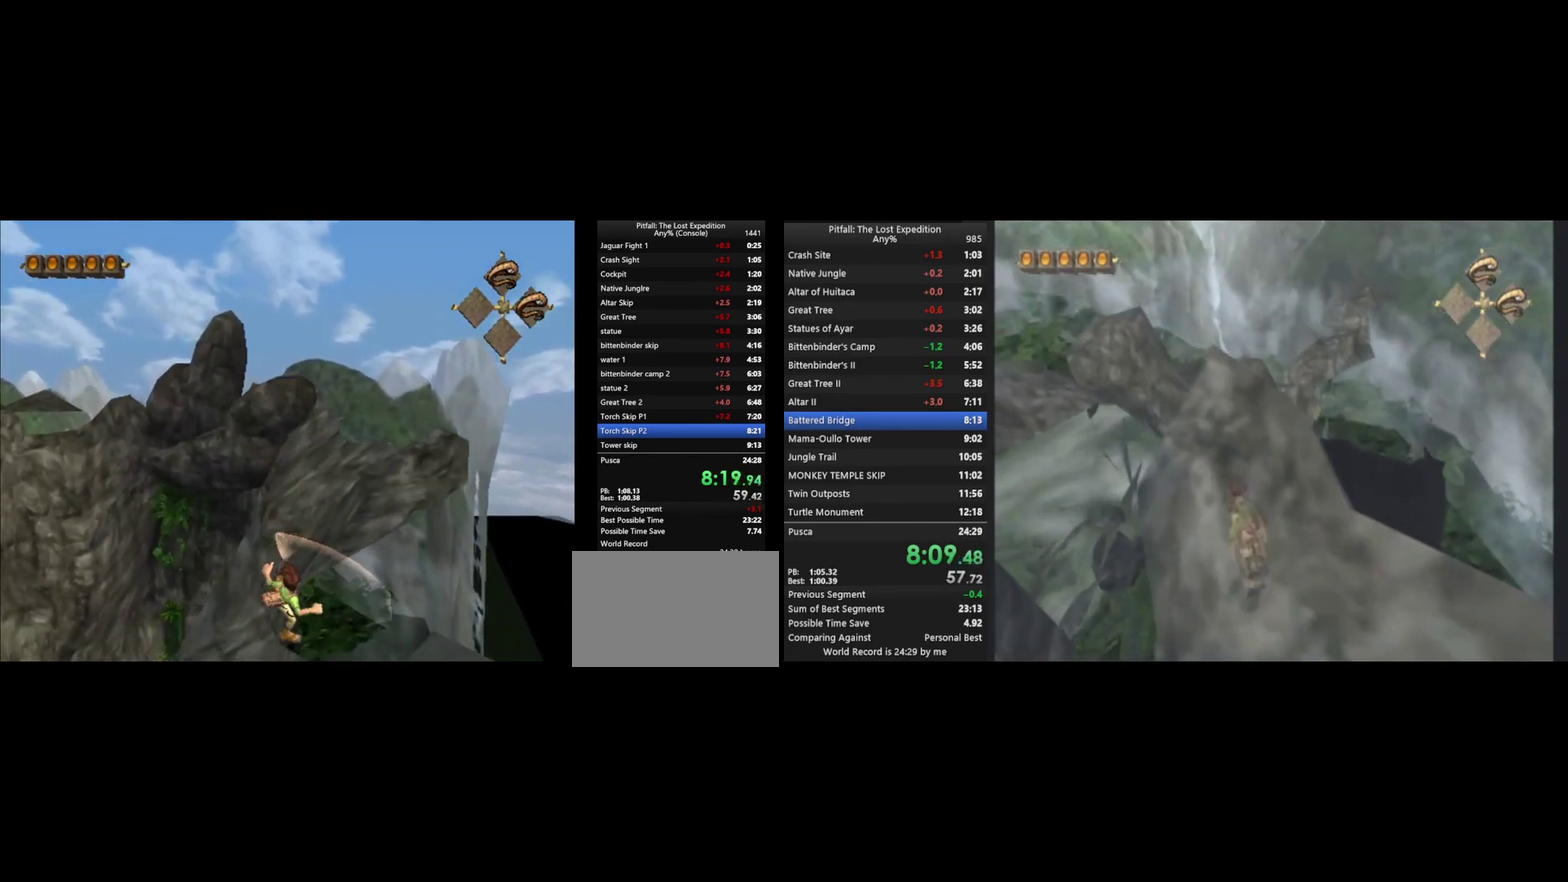
{"buttons": ["A"], "left_stick": "up", "right_stick": "center", "events": [[33, "L1", "down"], [233, "L1", "up"], [333, "A", "down"]]}
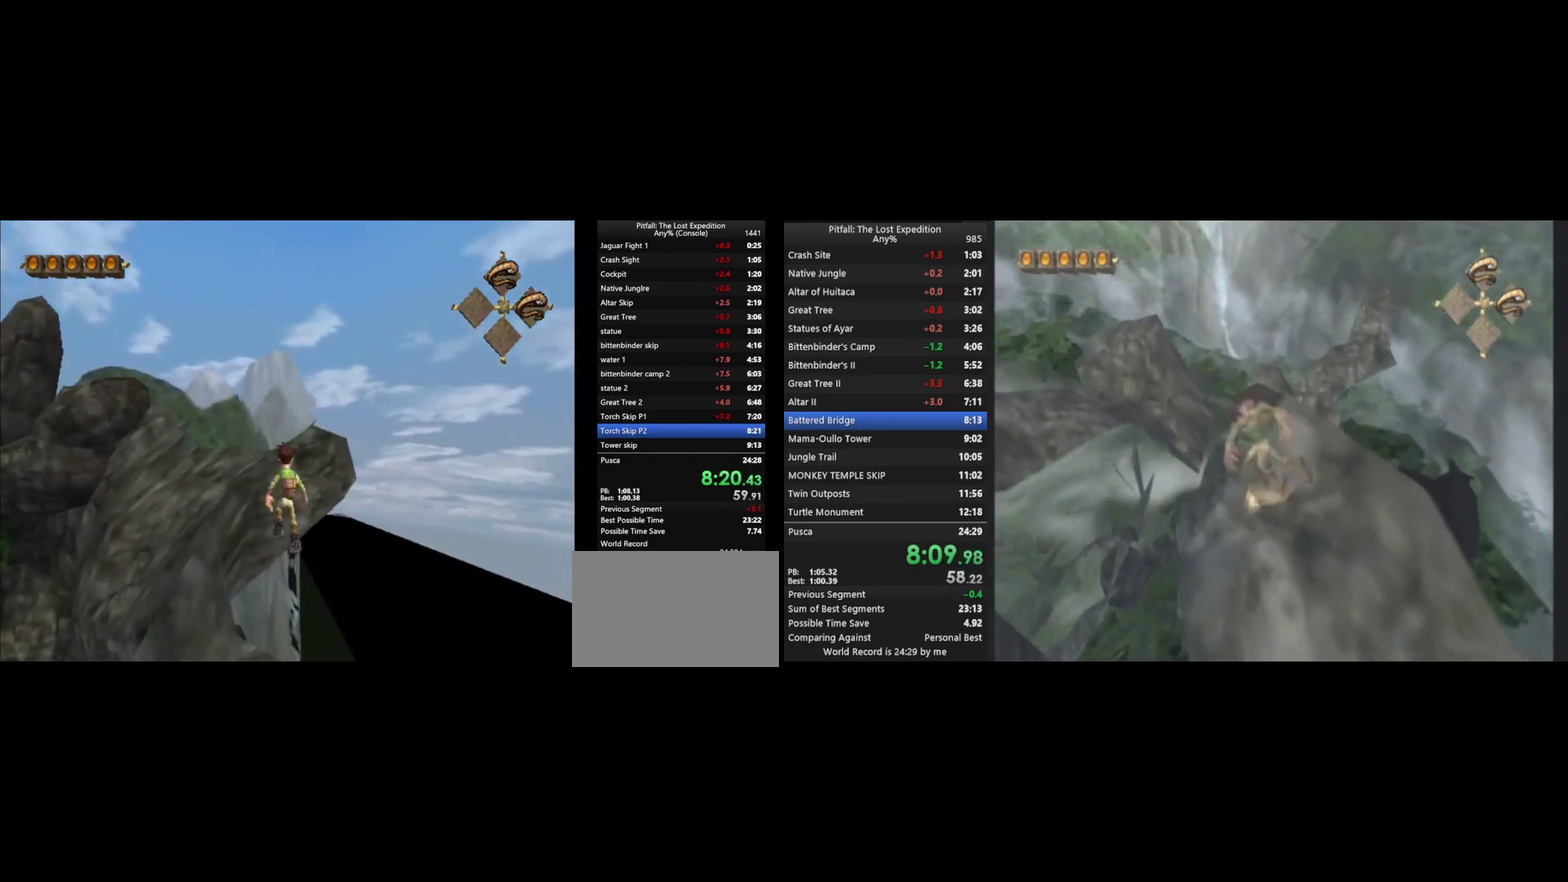
{"buttons": [], "left_stick": "up", "right_stick": "center", "events": [[233, "A", "up"], [400, "B", "down"], [500, "B", "up"]]}
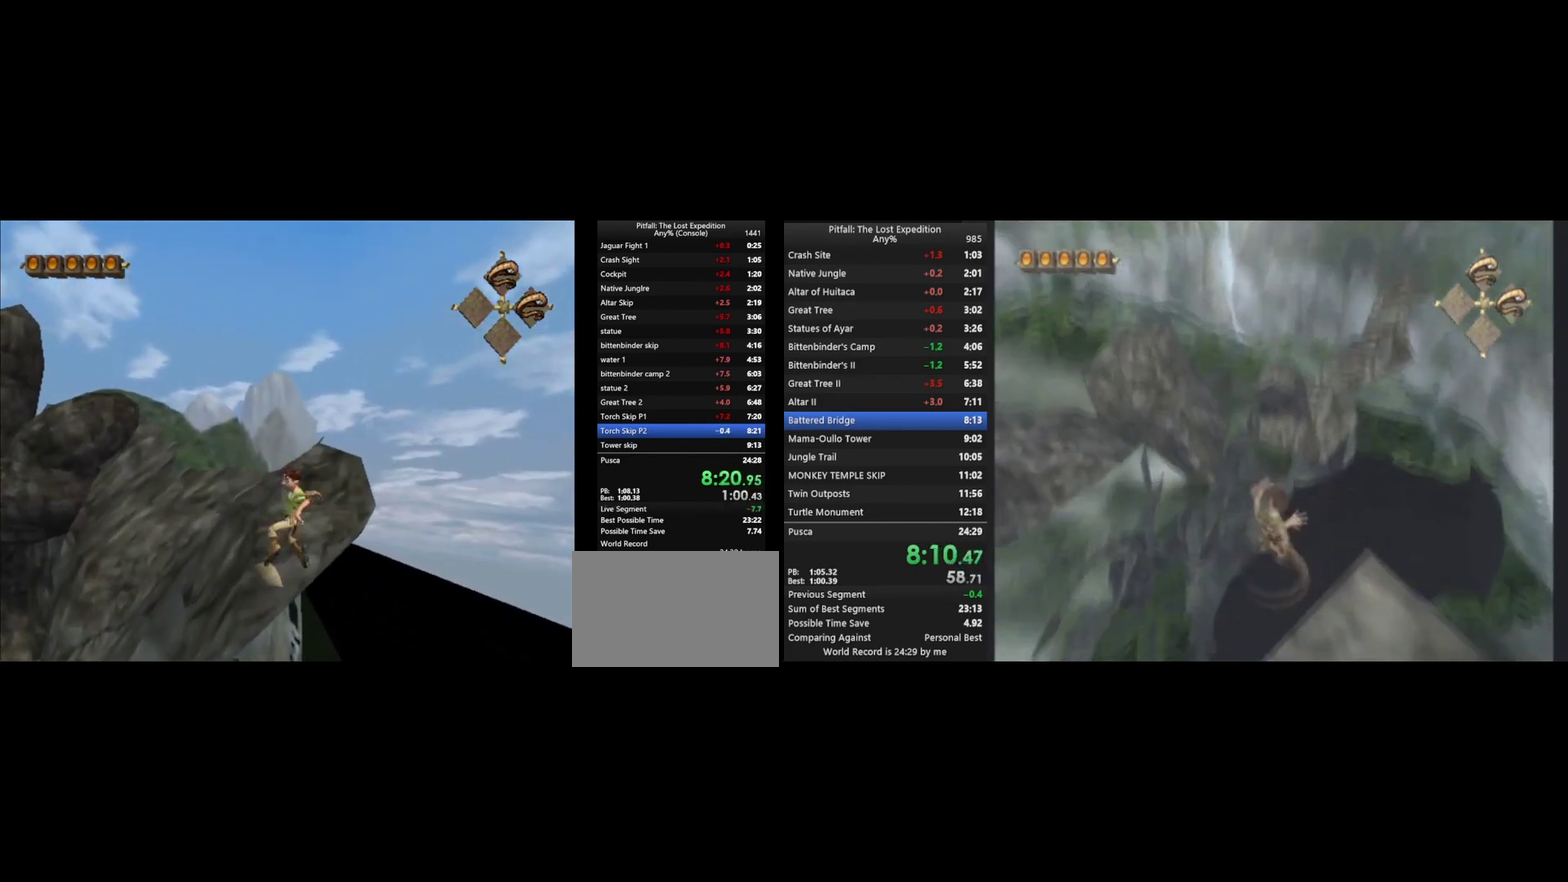
{"buttons": [], "left_stick": "up", "right_stick": "center", "events": [[67, "R1", "down"], [133, "R1", "up"]]}
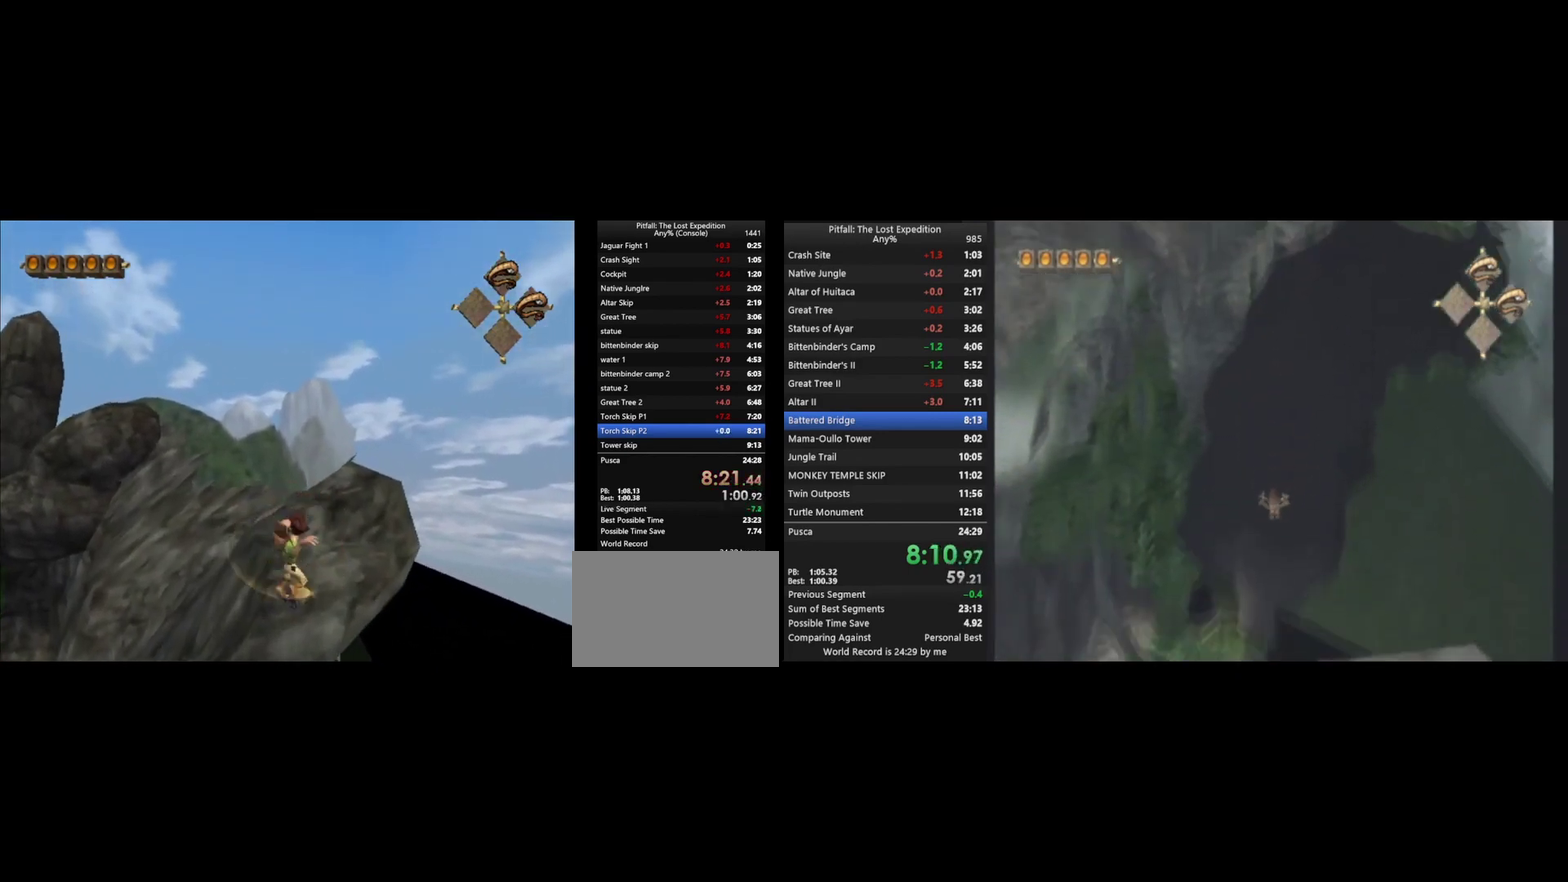
{"buttons": ["B"], "left_stick": "up", "right_stick": "center", "events": [[167, "B", "down"], [233, "B", "up"], [467, "B", "down"]]}
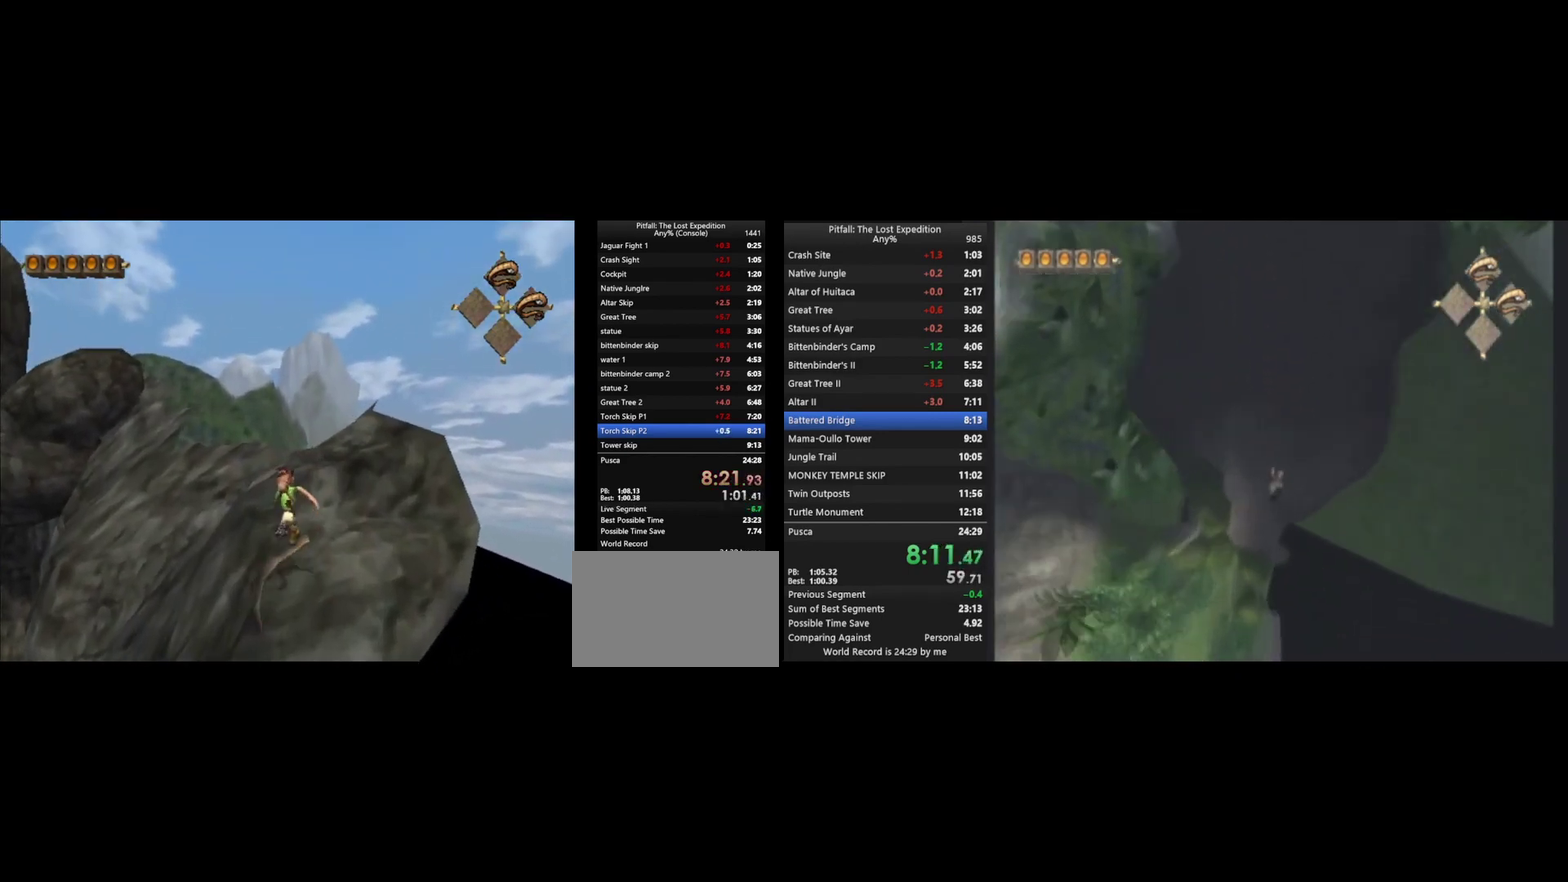
{"buttons": ["R1"], "left_stick": "up", "right_stick": "center", "events": [[67, "B", "up"], [167, "left_stick", "up-left"], [333, "B", "down"], [400, "B", "up"], [467, "R1", "down"], [500, "left_stick", "up"]]}
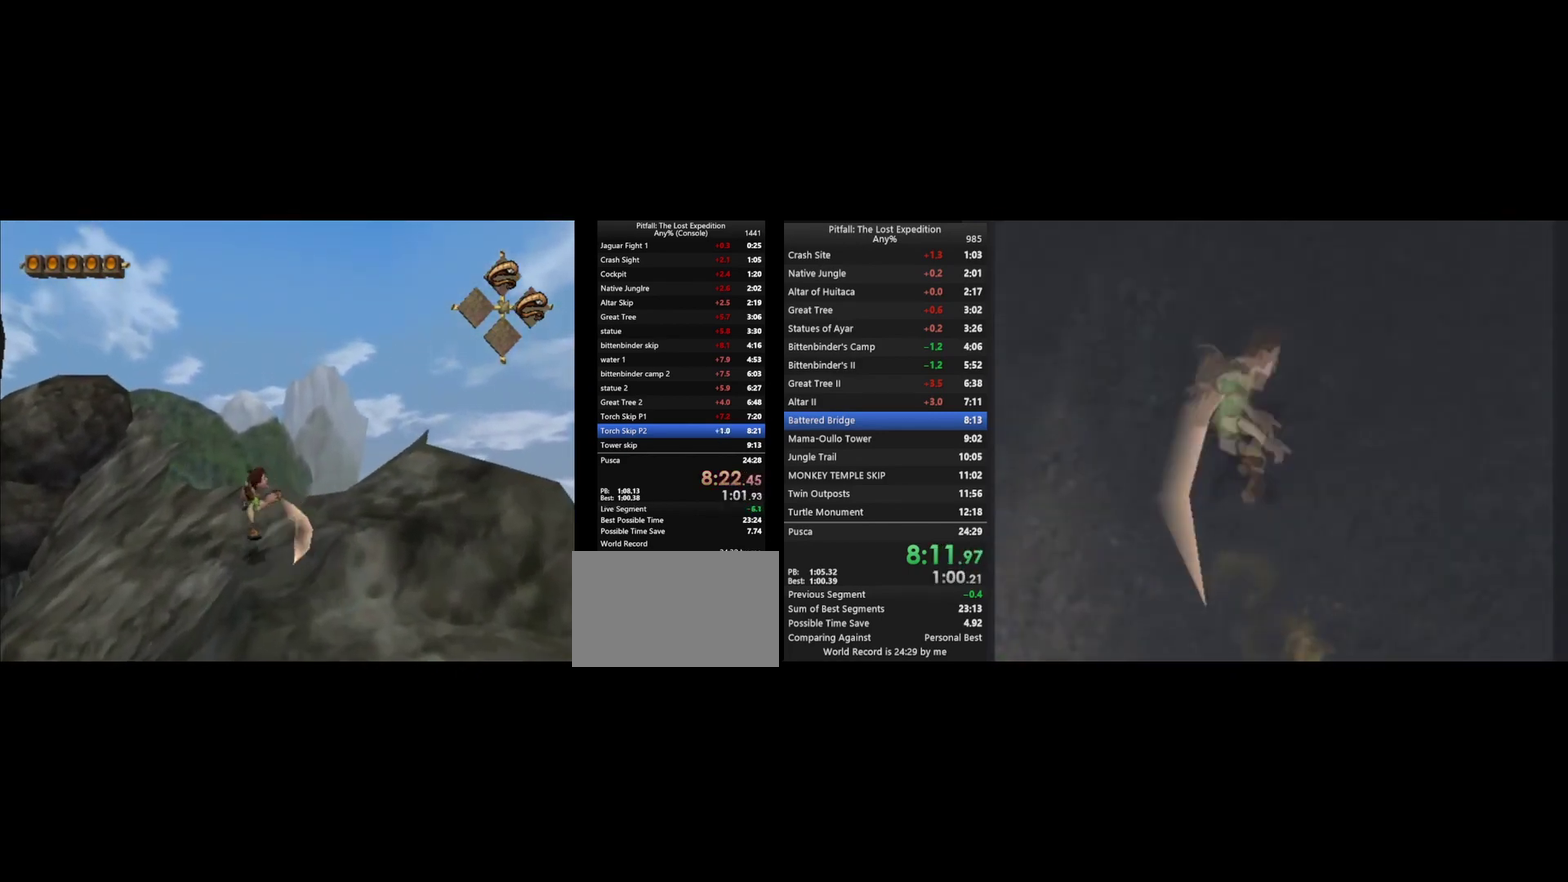
{"buttons": ["A"], "left_stick": "up", "right_stick": "center", "events": [[133, "R1", "up"], [367, "A", "down"]]}
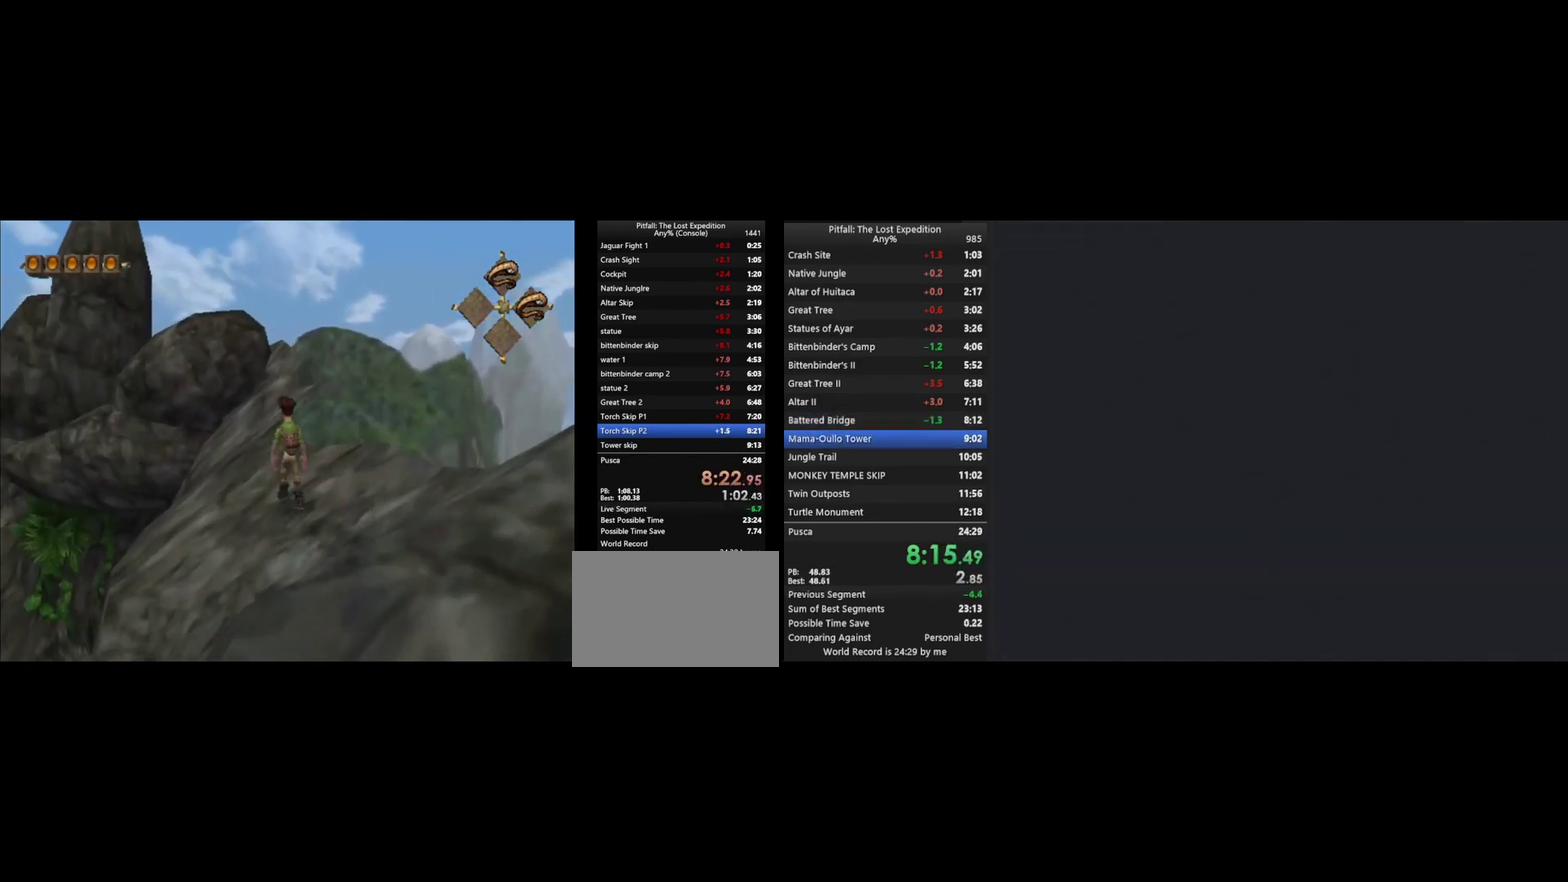
{"buttons": [], "left_stick": "up", "right_stick": "center", "events": [[100, "R1", "down"], [200, "R1", "up"], [267, "A", "up"], [367, "A", "down"], [467, "A", "up"]]}
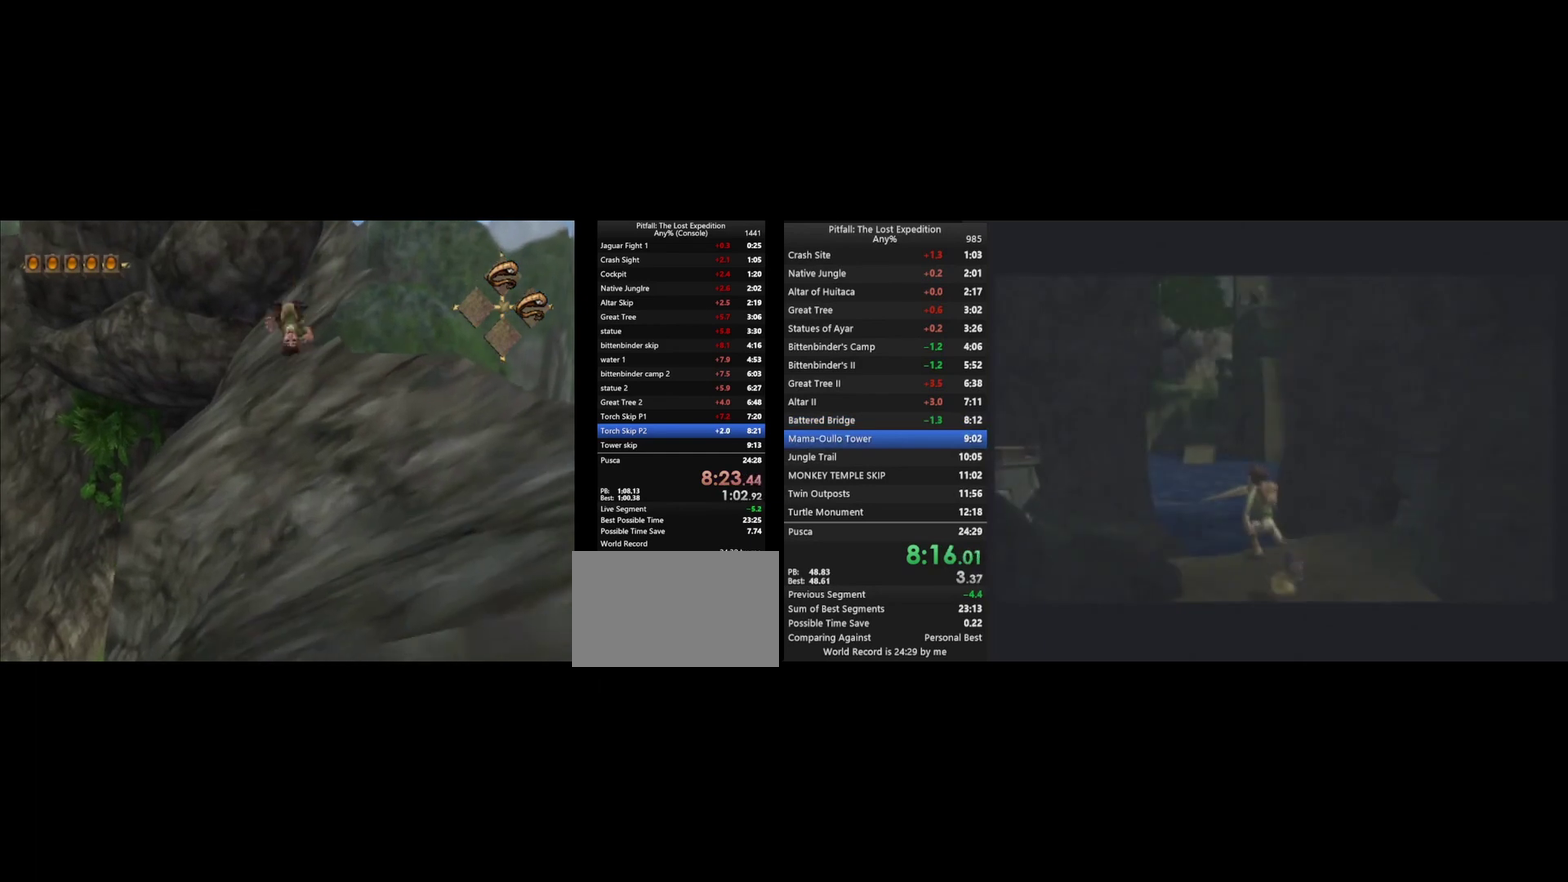
{"buttons": [], "left_stick": "up", "right_stick": "center", "events": [[133, "L1", "down"], [233, "L1", "up"], [333, "L1", "down"], [433, "L1", "up"]]}
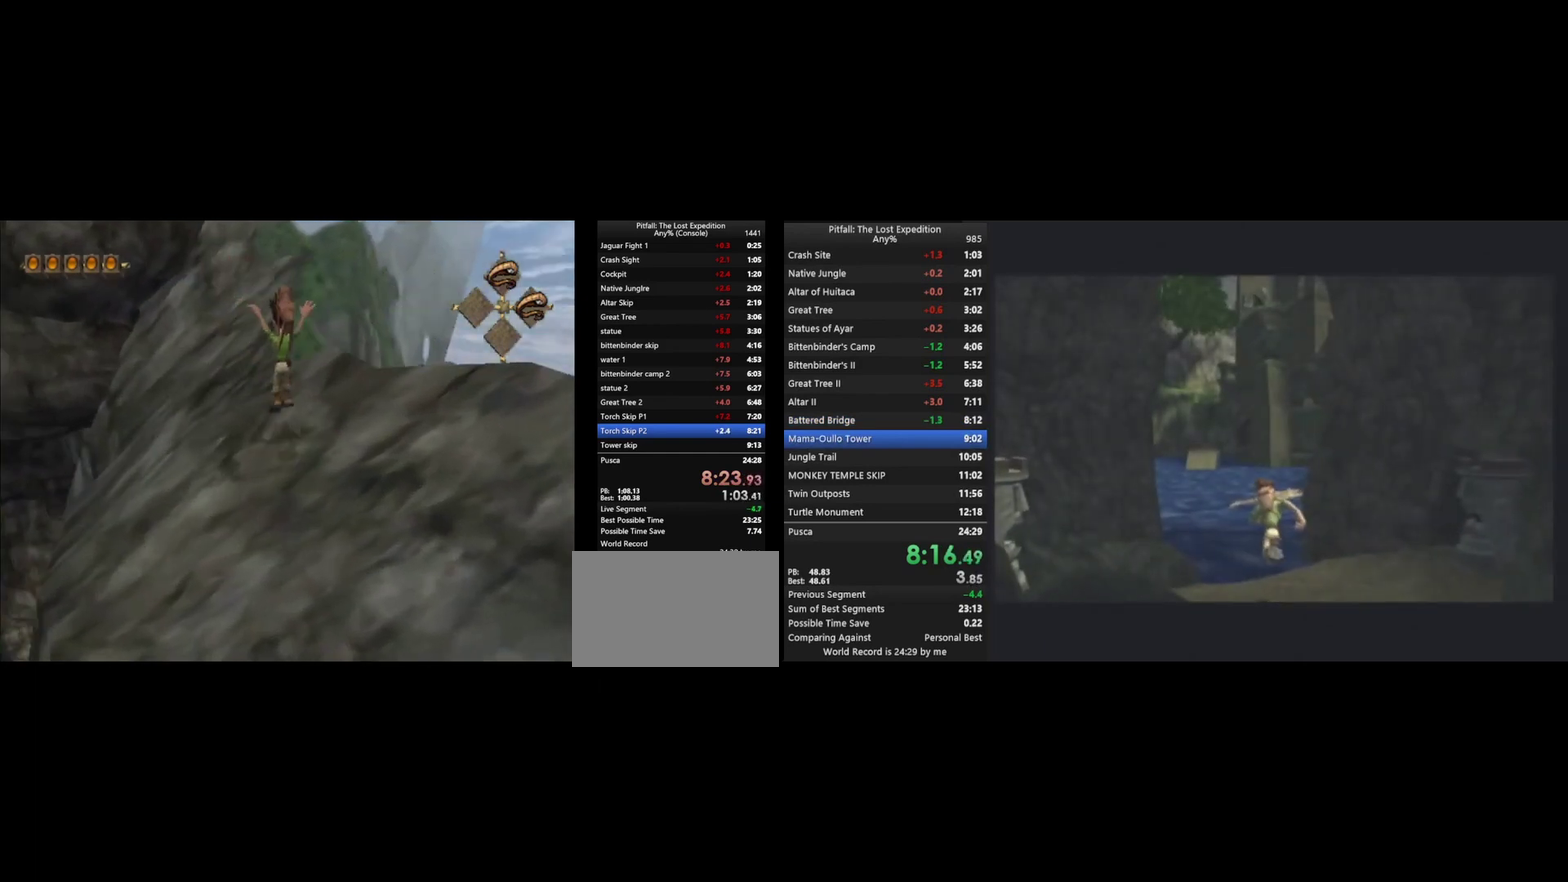
{"buttons": [], "left_stick": "up", "right_stick": "center", "events": [[100, "B", "down"], [200, "B", "up"], [367, "R1", "down"], [433, "B", "down"], [467, "R1", "up"], [500, "B", "up"]]}
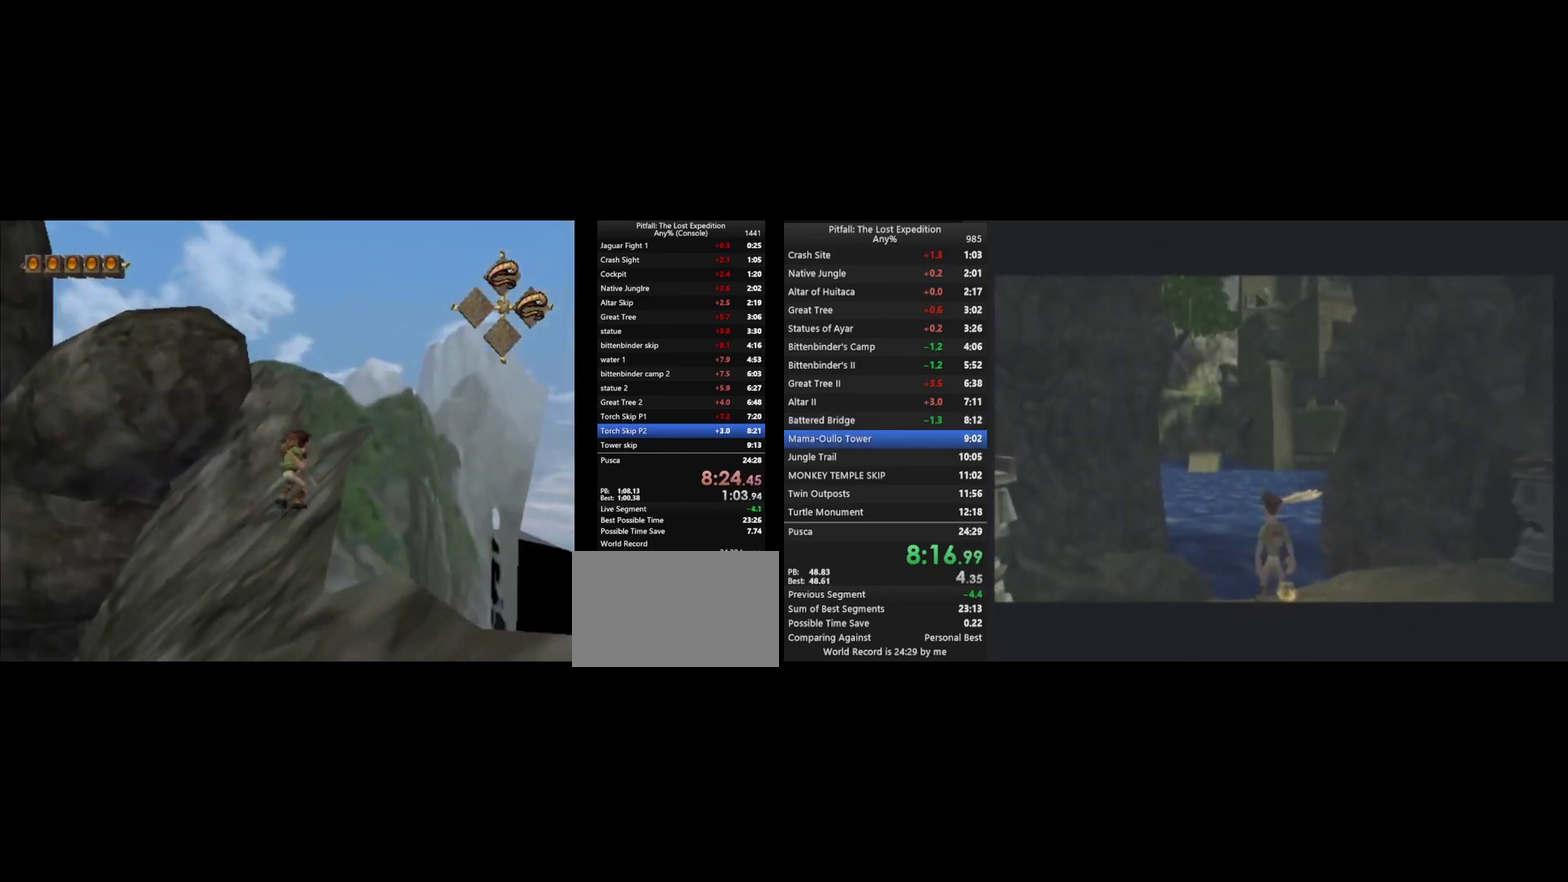
{"buttons": ["A"], "left_stick": "up", "right_stick": "center", "events": [[333, "A", "down"]]}
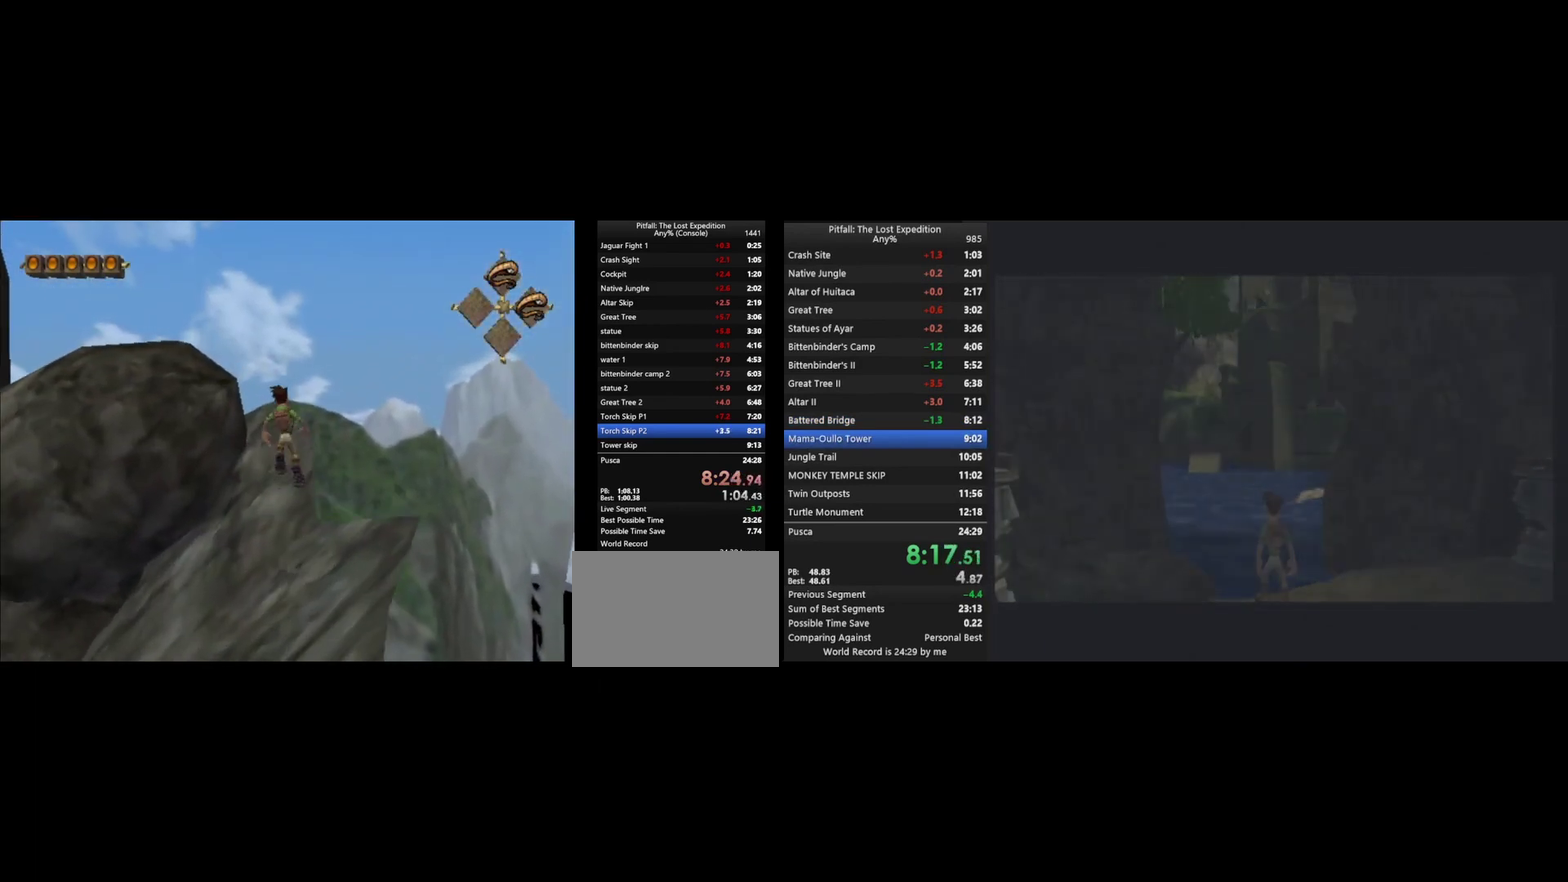
{"buttons": [], "left_stick": "up", "right_stick": "center", "events": [[133, "A", "up"], [200, "A", "down"], [300, "A", "up"], [300, "R1", "down"], [433, "R1", "up"]]}
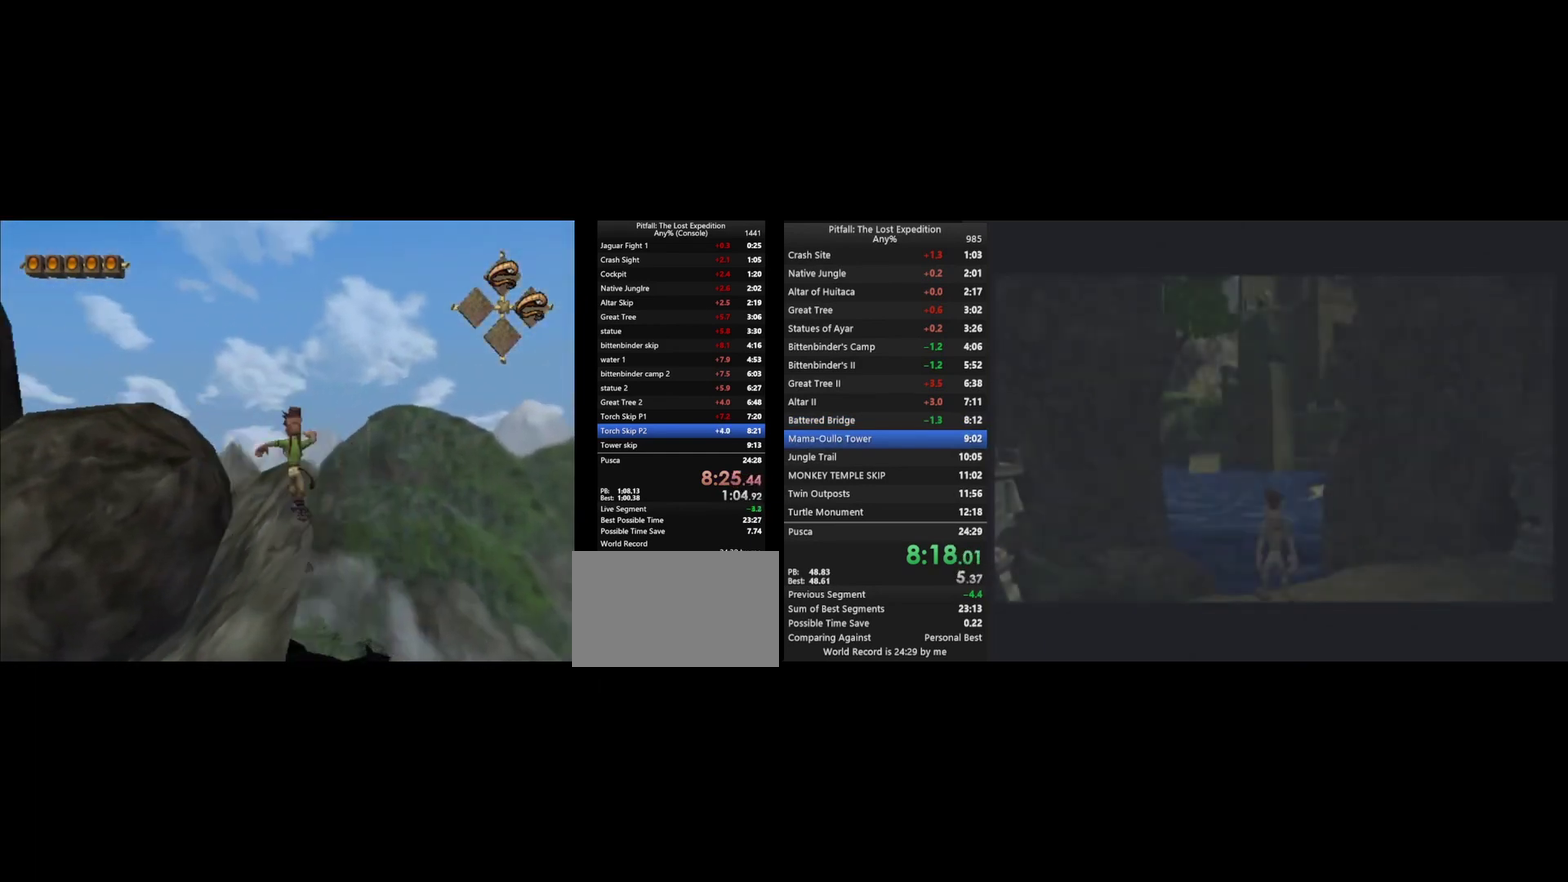
{"buttons": [], "left_stick": "up", "right_stick": "center", "events": [[133, "left_stick", "up-left"], [233, "B", "down"], [233, "left_stick", "up"], [300, "B", "up"]]}
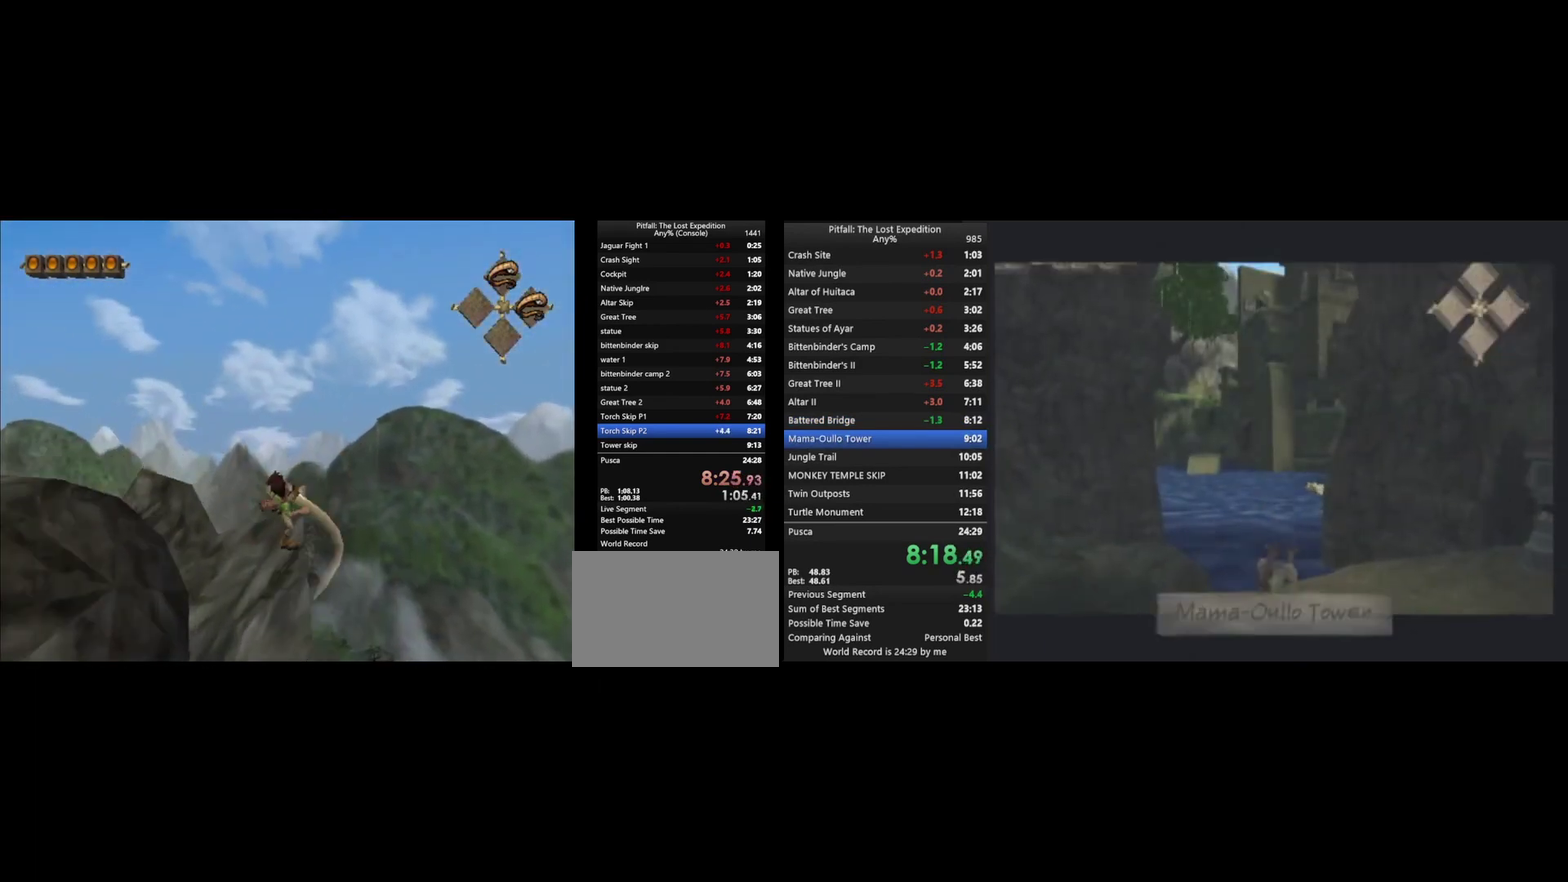
{"buttons": ["A"], "left_stick": "up-right", "right_stick": "center", "events": [[233, "A", "down"], [367, "R1", "down"], [433, "R1", "up"], [433, "left_stick", "up-right"]]}
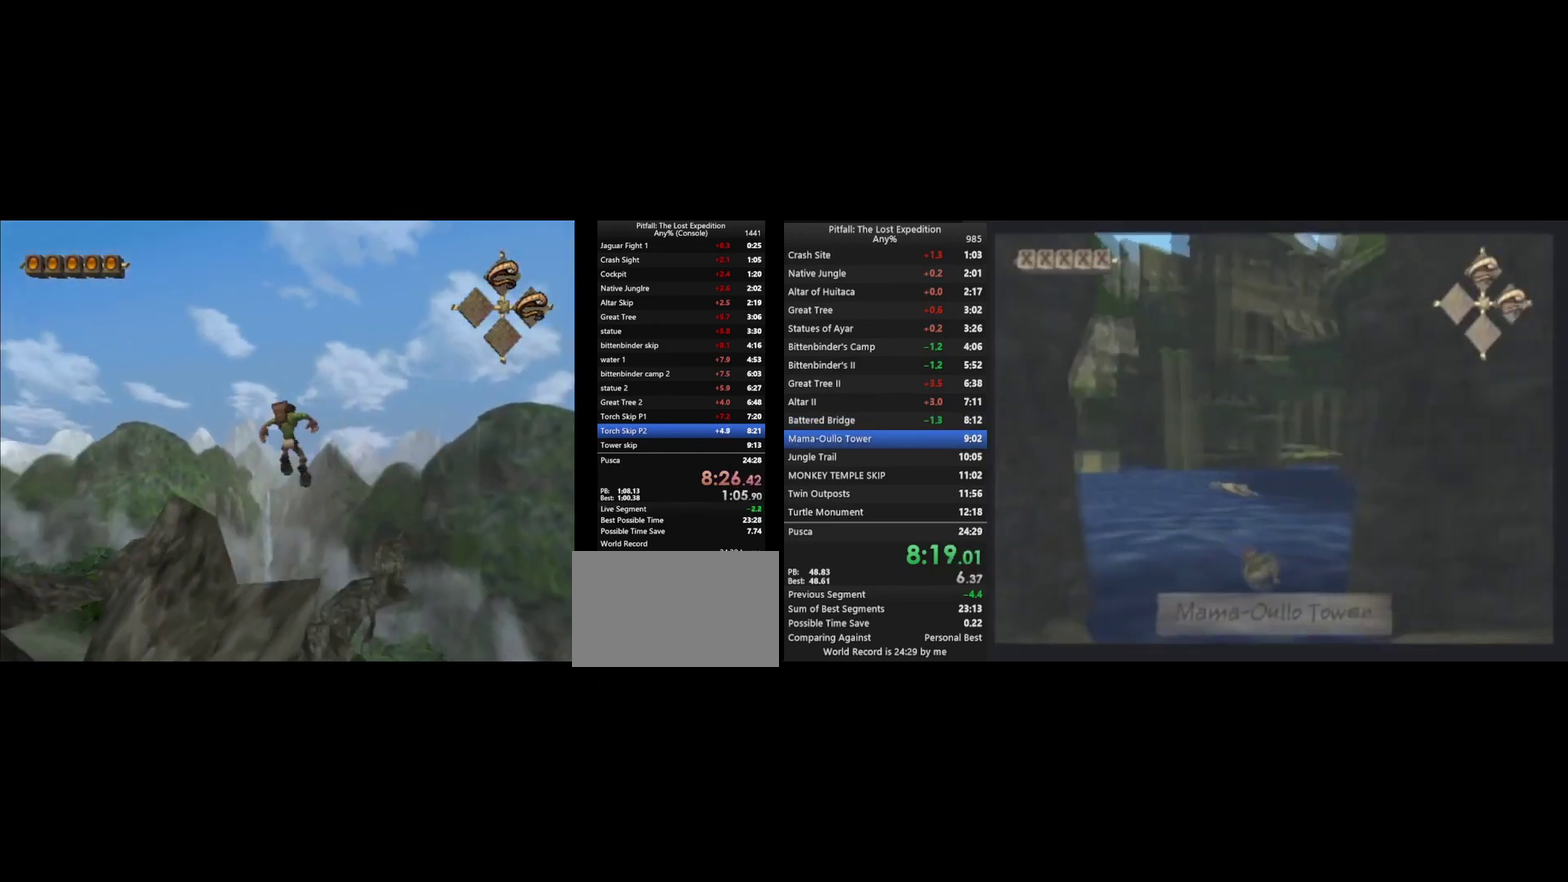
{"buttons": [], "left_stick": "up-right", "right_stick": "center", "events": [[33, "A", "up"], [100, "R1", "down"], [167, "R1", "up"], [233, "R1", "down"], [333, "R1", "up"]]}
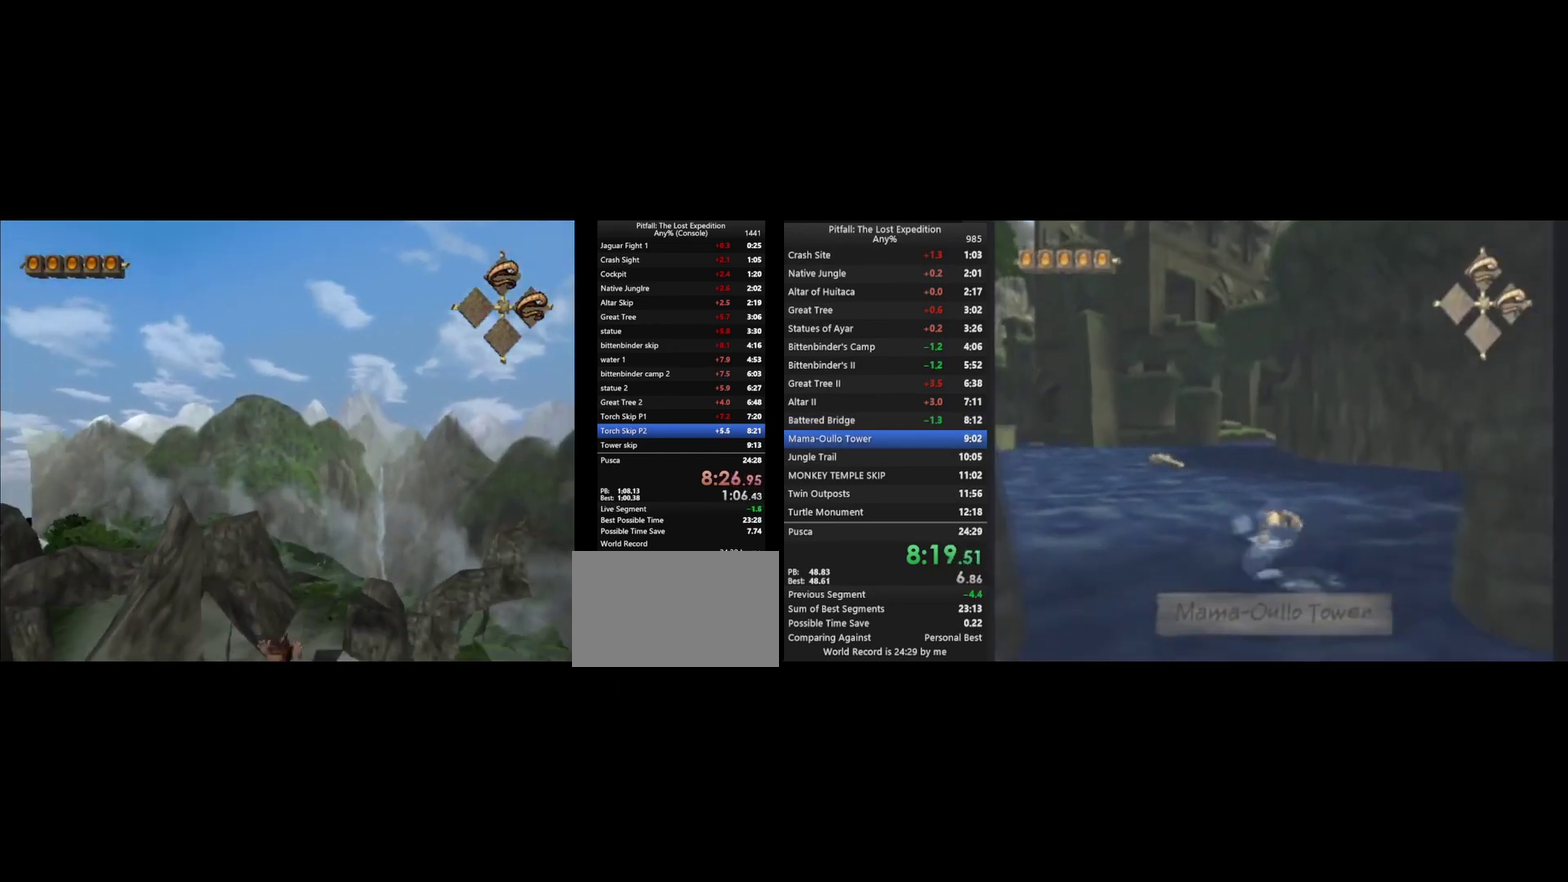
{"buttons": [], "left_stick": "up-right", "right_stick": "center", "events": [[167, "B", "down"], [233, "B", "up"], [433, "R1", "down"], [500, "R1", "up"]]}
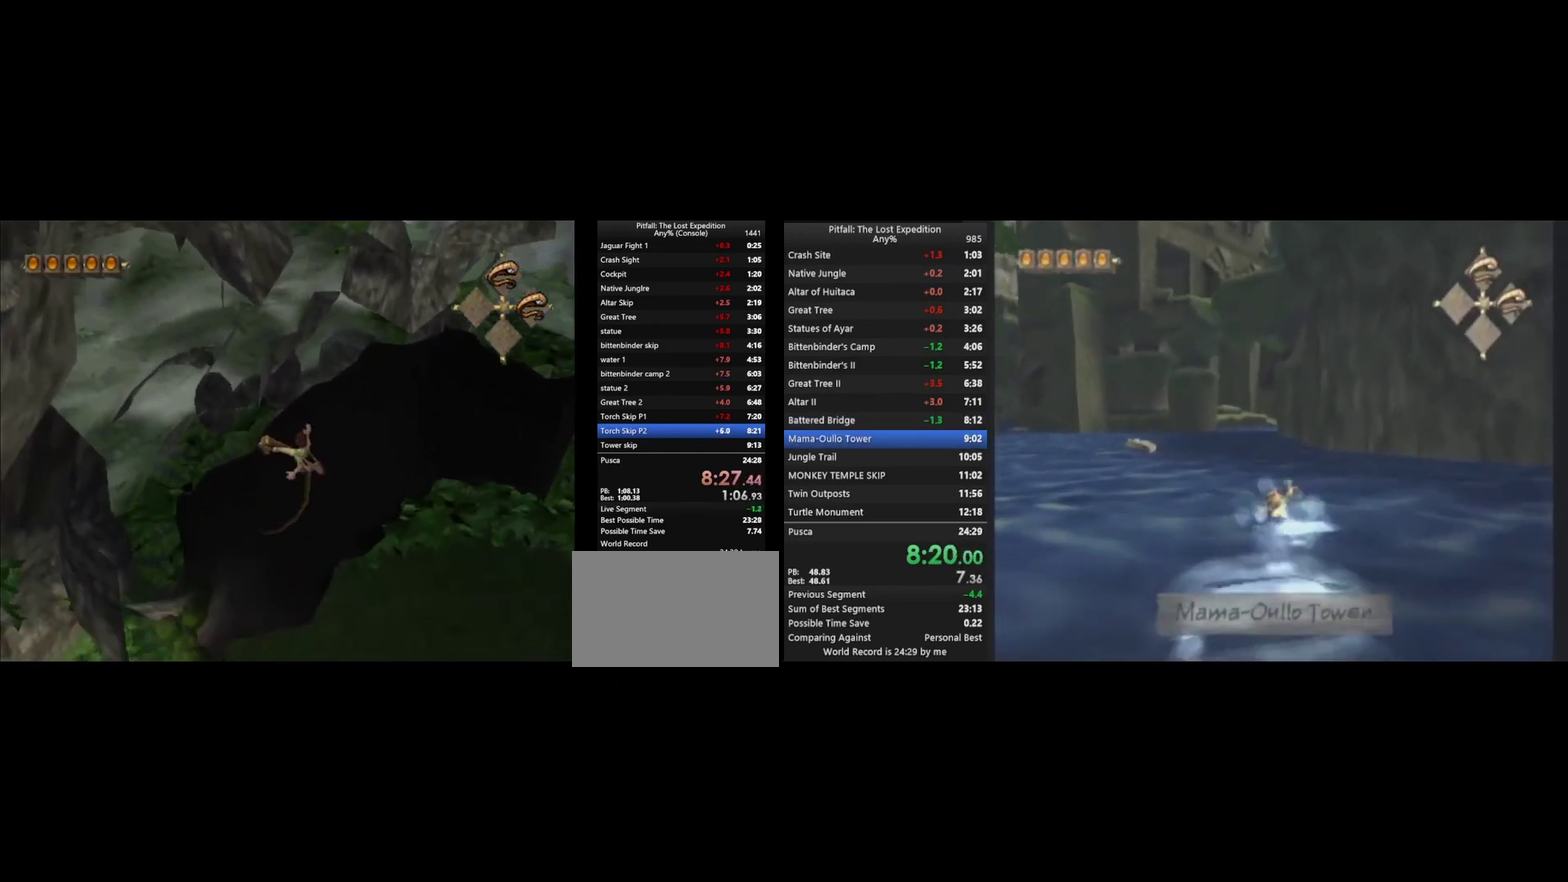
{"buttons": [], "left_stick": "up-left", "right_stick": "center", "events": [[67, "left_stick", "up"], [267, "left_stick", "up-left"]]}
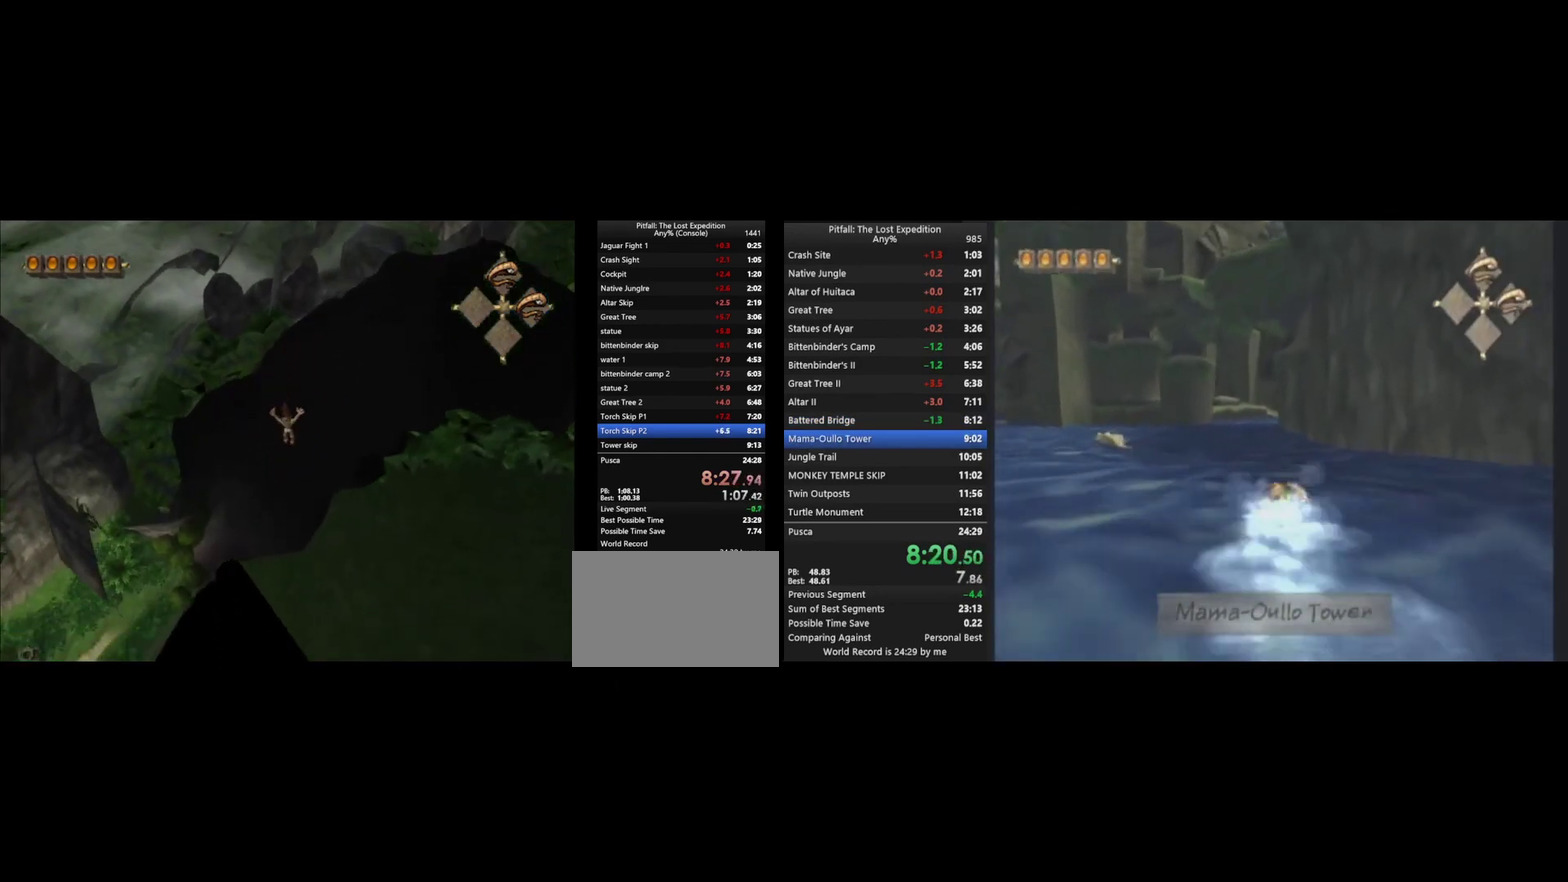
{"buttons": [], "left_stick": "up", "right_stick": "center", "events": [[100, "left_stick", "left"], [367, "left_stick", "up-left"], [433, "left_stick", "up"]]}
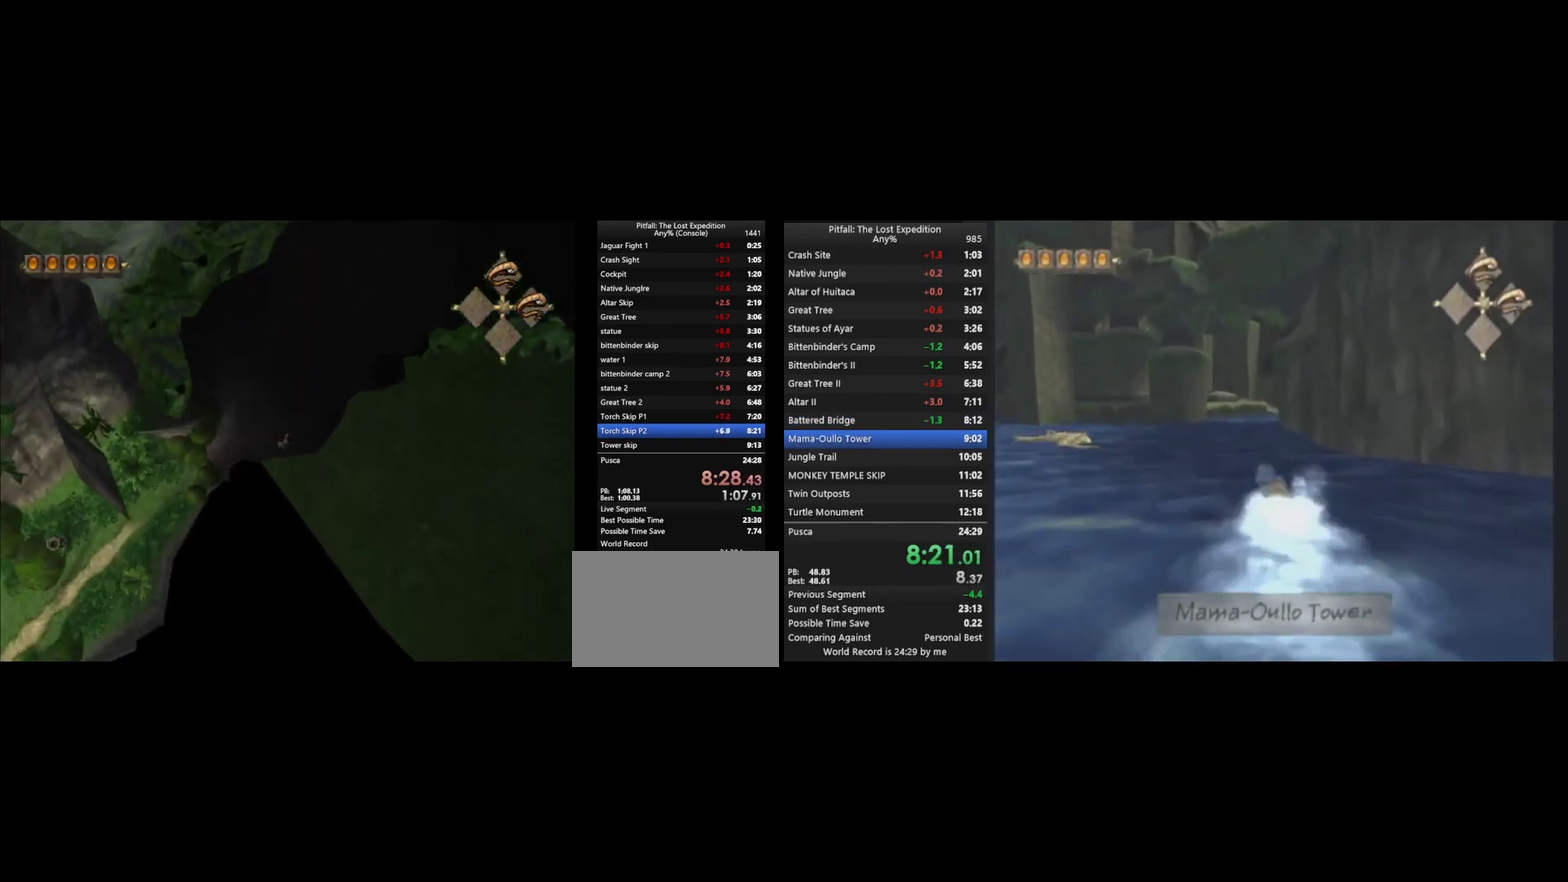
{"buttons": [], "left_stick": "up", "right_stick": "center", "events": [[33, "left_stick", "up-right"], [500, "left_stick", "up"]]}